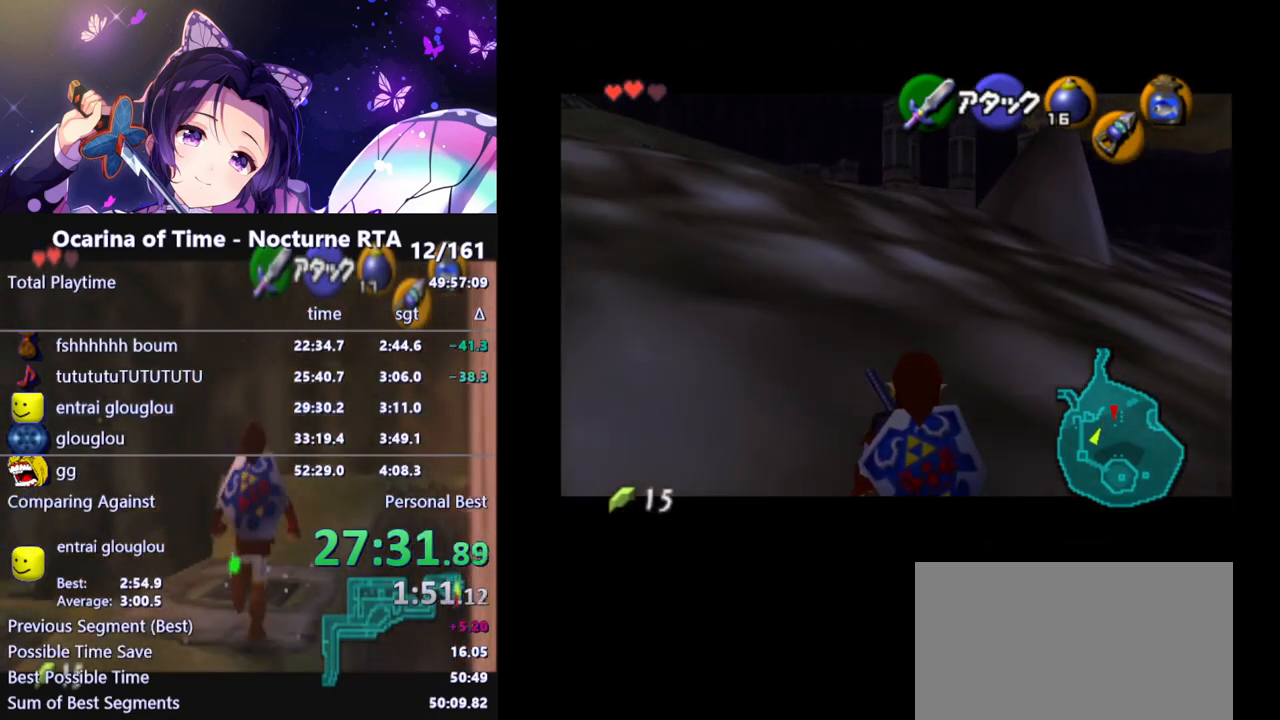
Gameplay with a controller (Nintendo layout); each line is a JSON object with the inputs held at the frame after it. "events" lists button and stick changes between this image and that frame as [ms after this image, input, new state], when the widget could be followed in between. Not read: L3 R3.
{"buttons": ["L1"], "left_stick": "down-left", "right_stick": "center", "events": []}
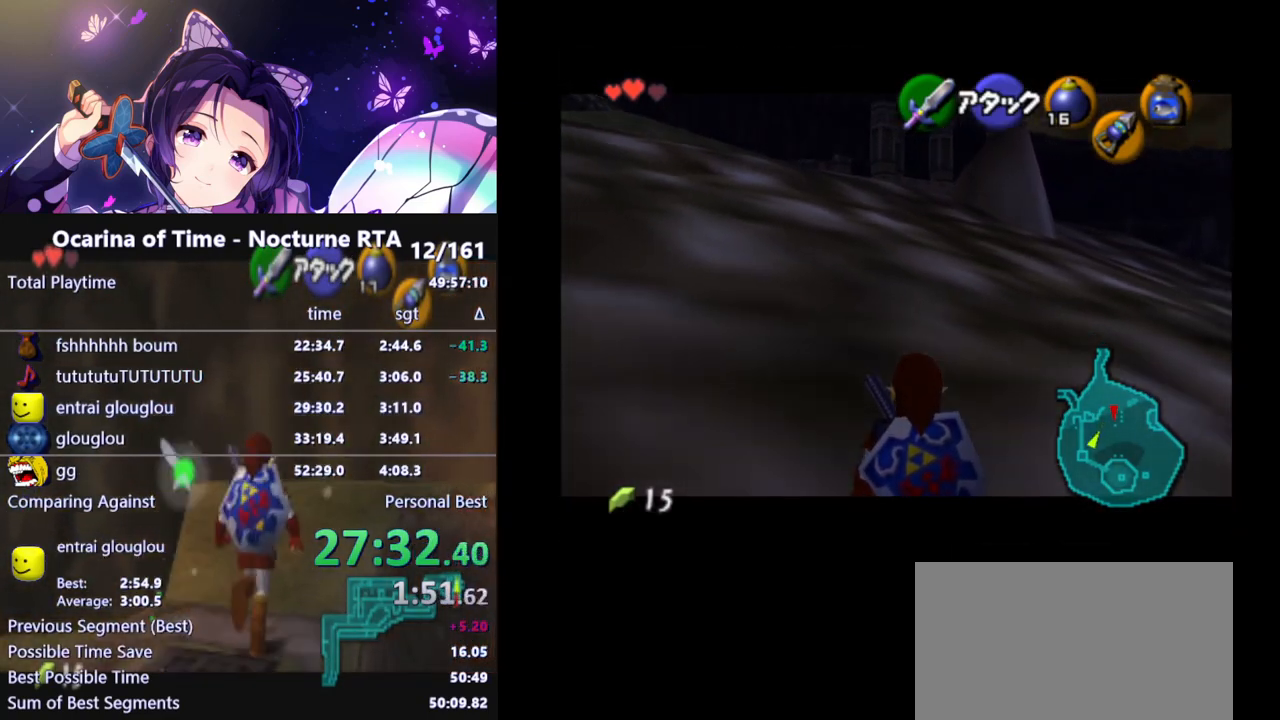
{"buttons": [], "left_stick": "down-left", "right_stick": "center", "events": [[450, "L1", "up"]]}
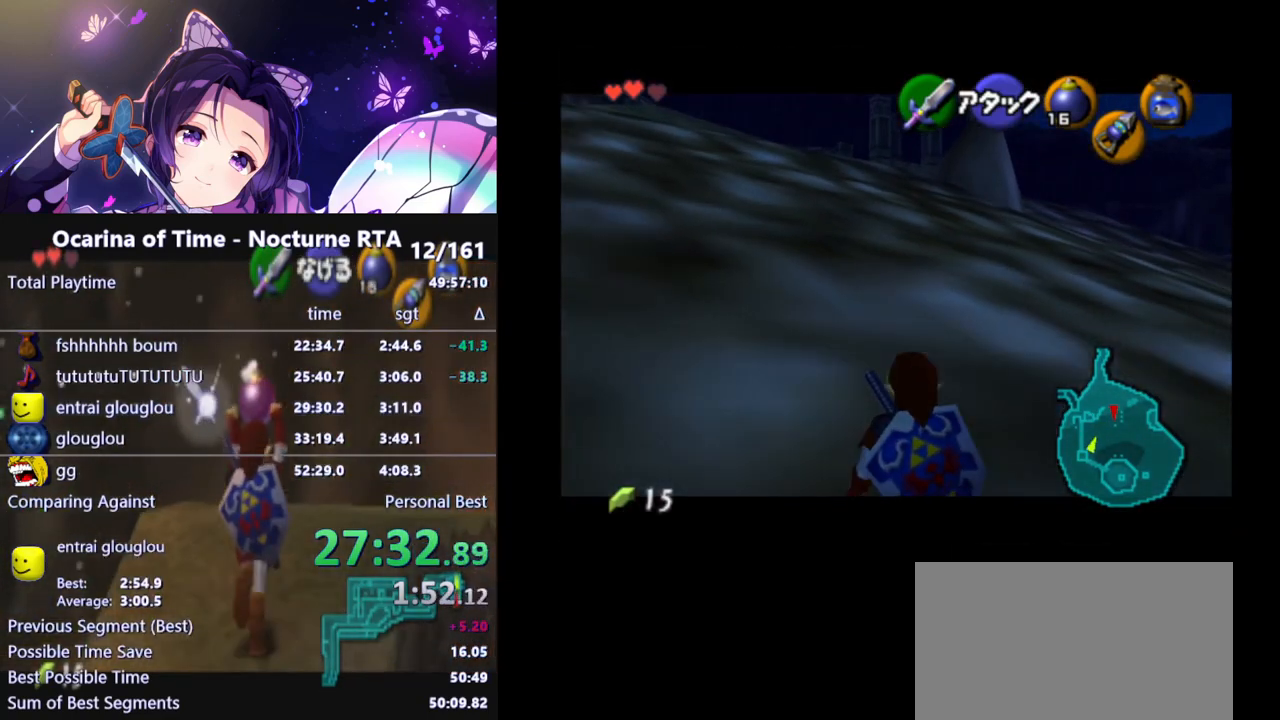
{"buttons": ["L1"], "left_stick": "down-left", "right_stick": "center", "events": [[50, "L1", "down"]]}
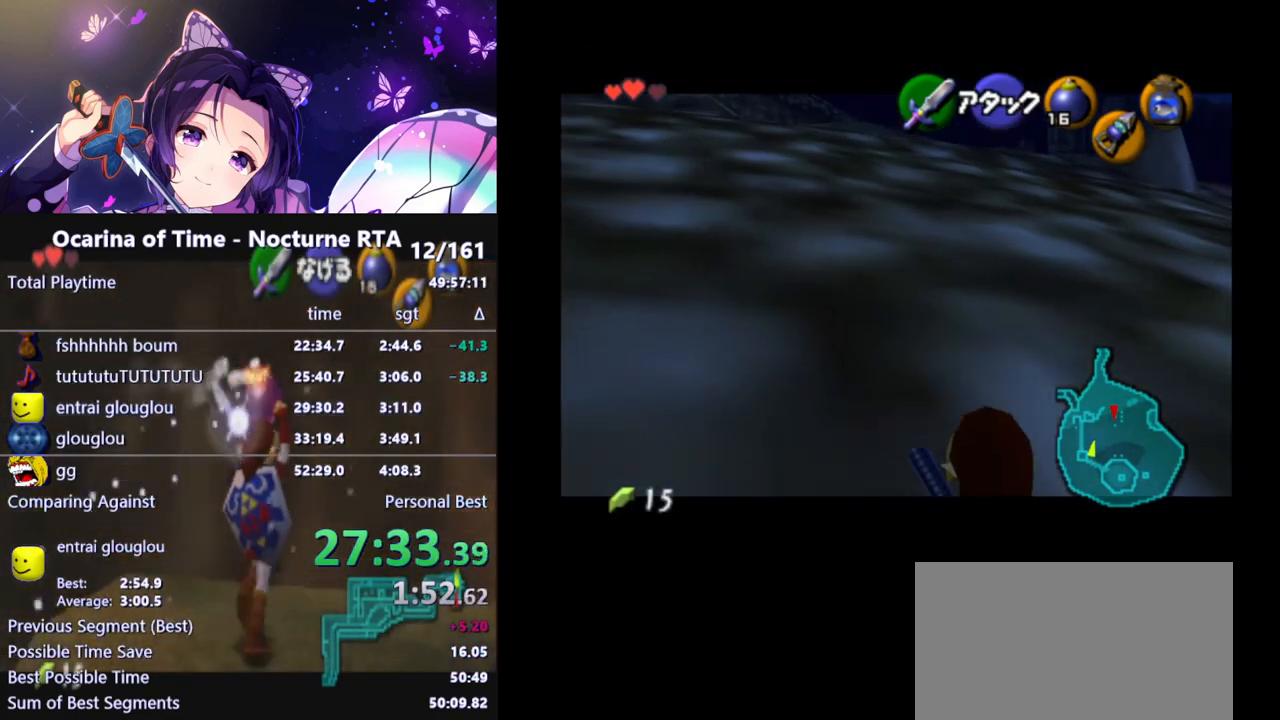
{"buttons": ["L1"], "left_stick": "down-left", "right_stick": "center", "events": []}
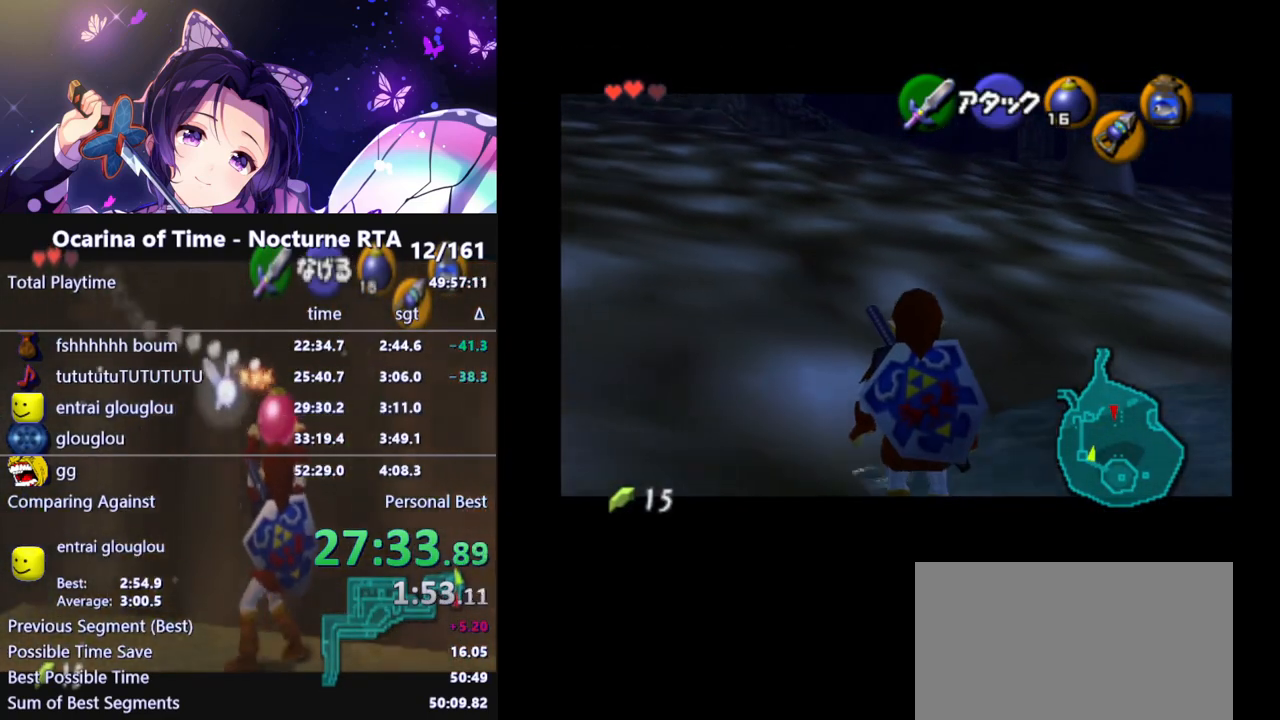
{"buttons": ["L1"], "left_stick": "down-left", "right_stick": "center", "events": []}
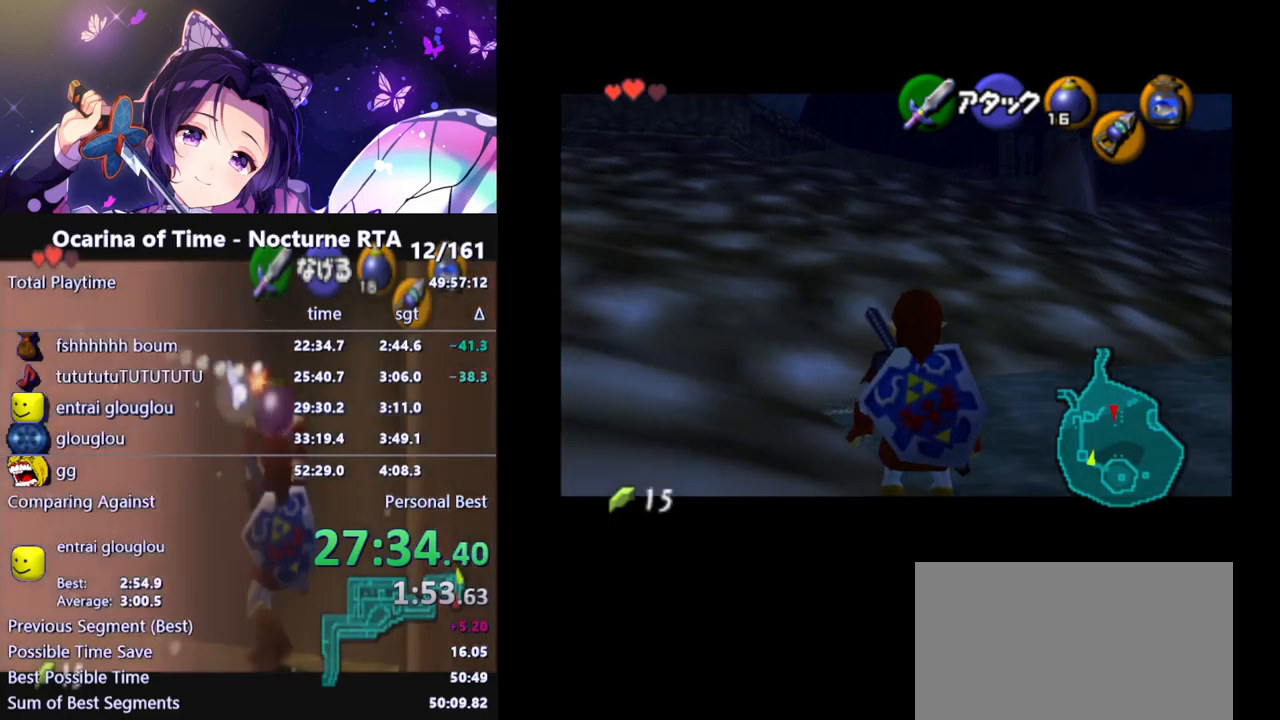
{"buttons": ["L1"], "left_stick": "down-left", "right_stick": "center", "events": []}
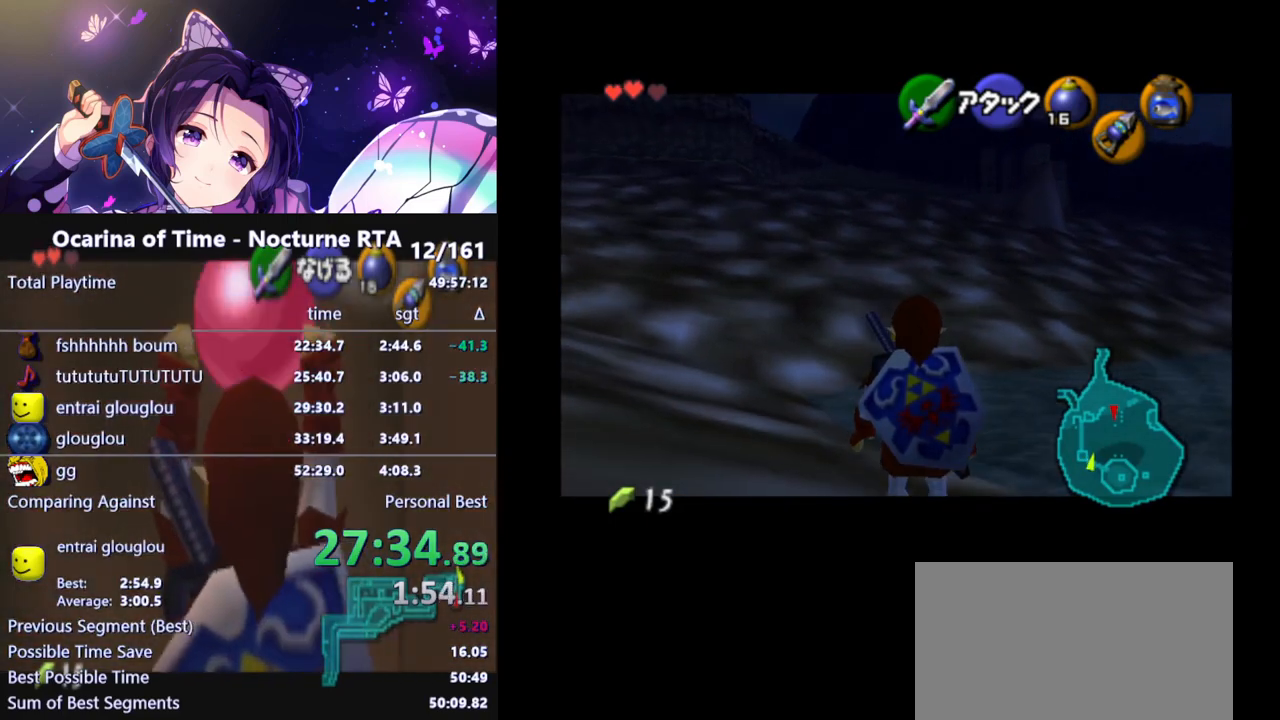
{"buttons": ["L1"], "left_stick": "down-left", "right_stick": "center", "events": []}
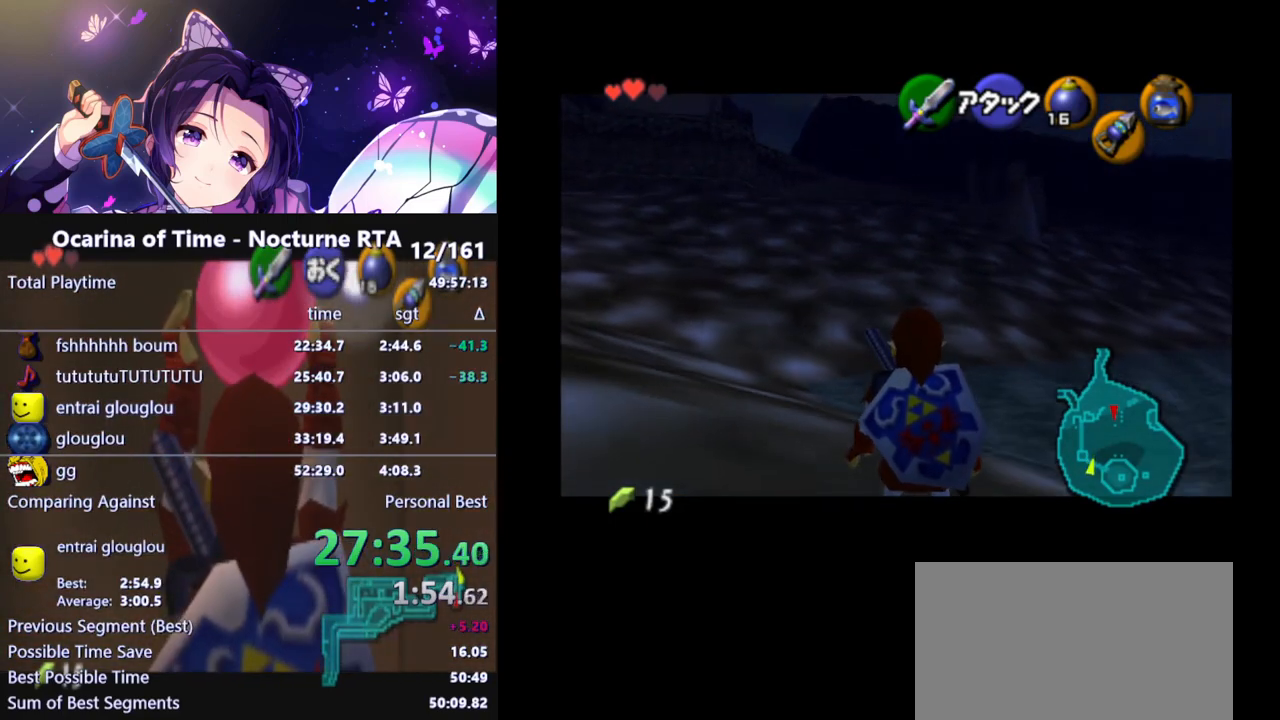
{"buttons": ["L1"], "left_stick": "down-left", "right_stick": "center", "events": []}
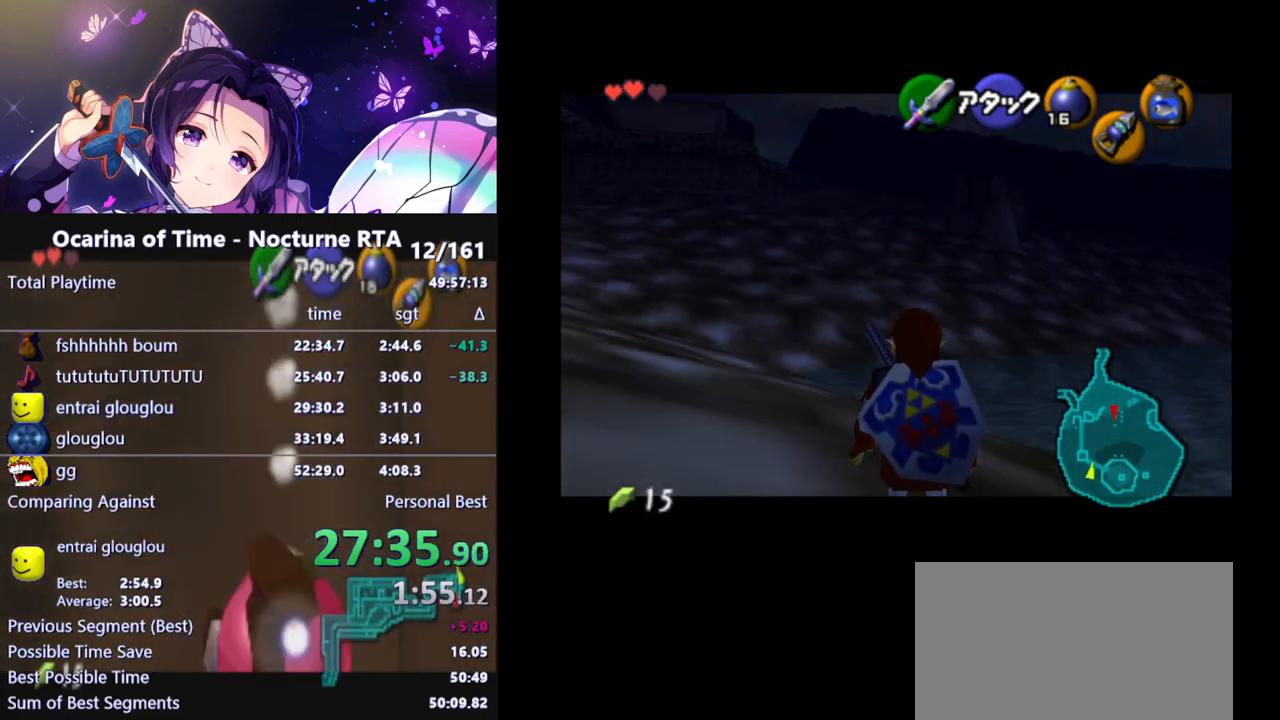
{"buttons": ["L1"], "left_stick": "down-left", "right_stick": "center", "events": []}
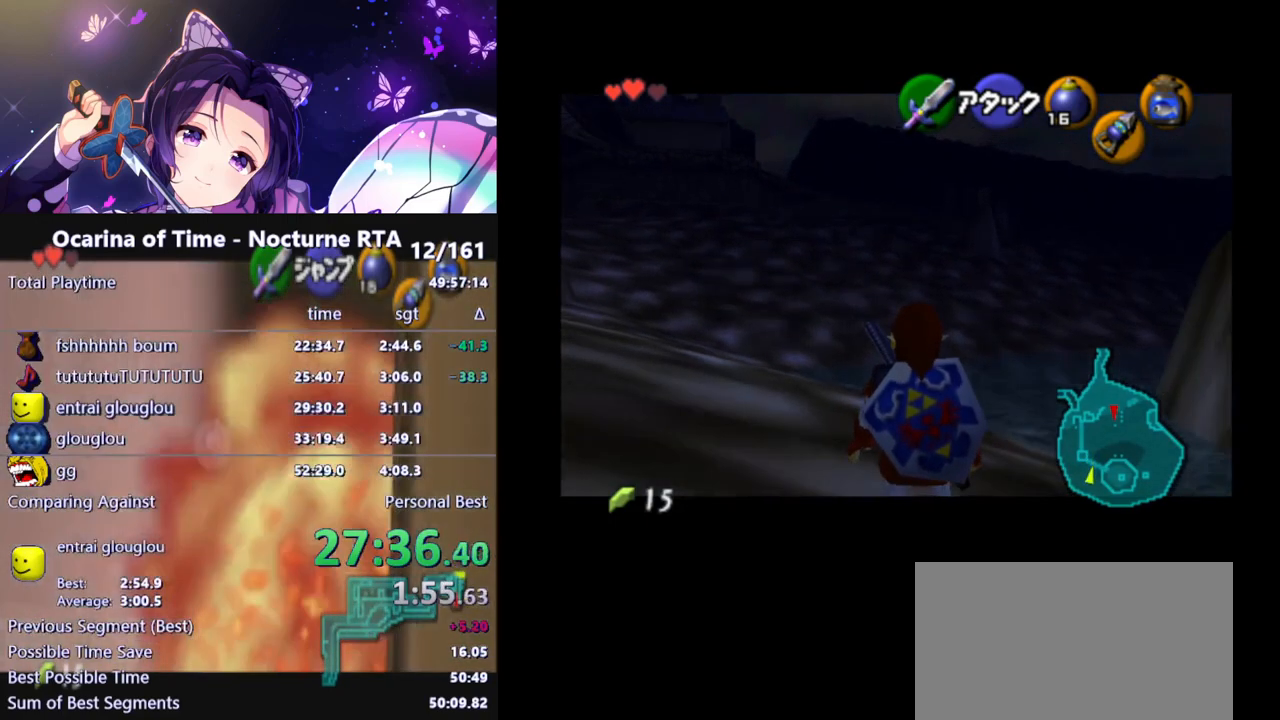
{"buttons": [], "left_stick": "down-left", "right_stick": "center", "events": [[133, "L1", "up"]]}
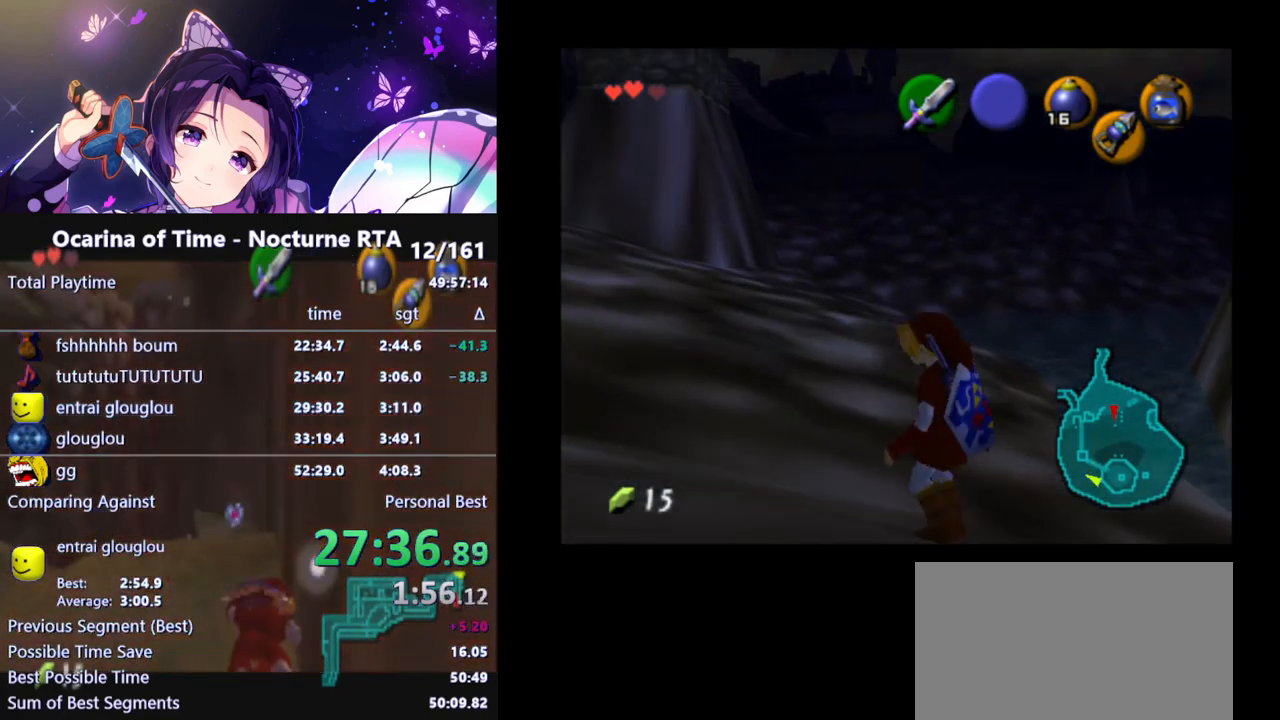
{"buttons": ["L1"], "left_stick": "down-left", "right_stick": "center", "events": [[83, "L1", "down"]]}
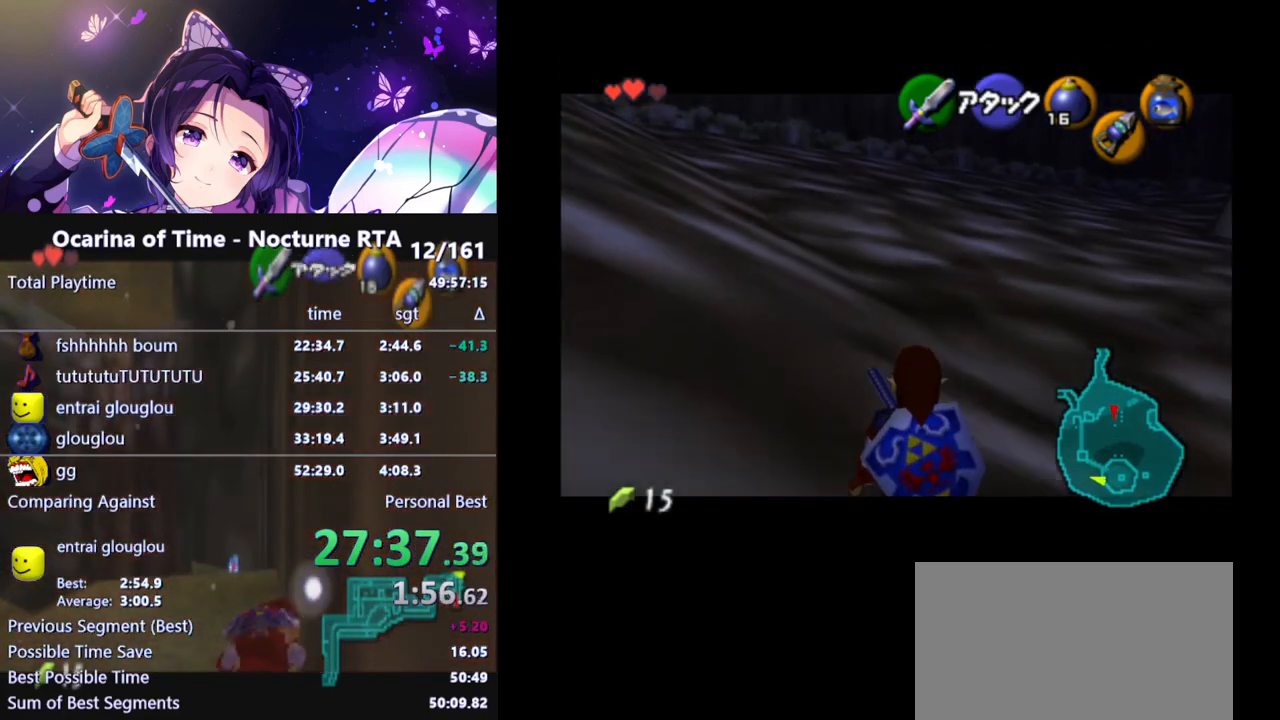
{"buttons": ["L1"], "left_stick": "down-left", "right_stick": "center", "events": []}
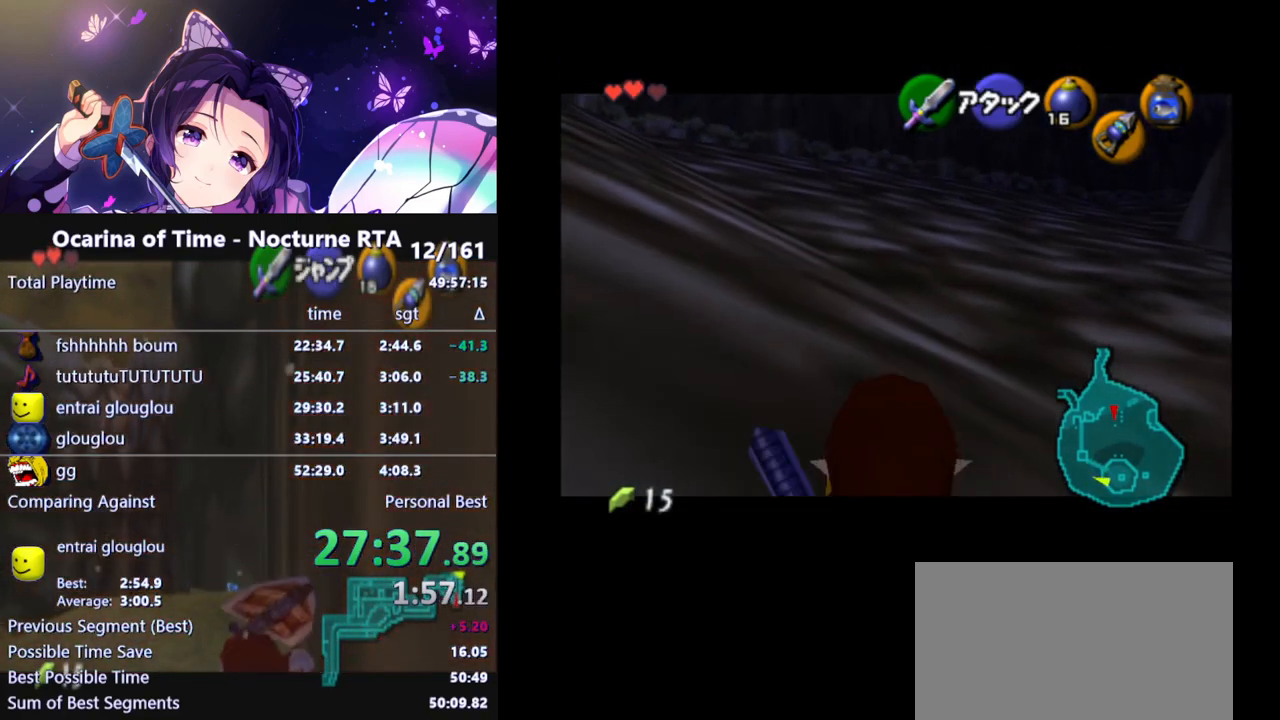
{"buttons": ["L1"], "left_stick": "down-left", "right_stick": "center", "events": []}
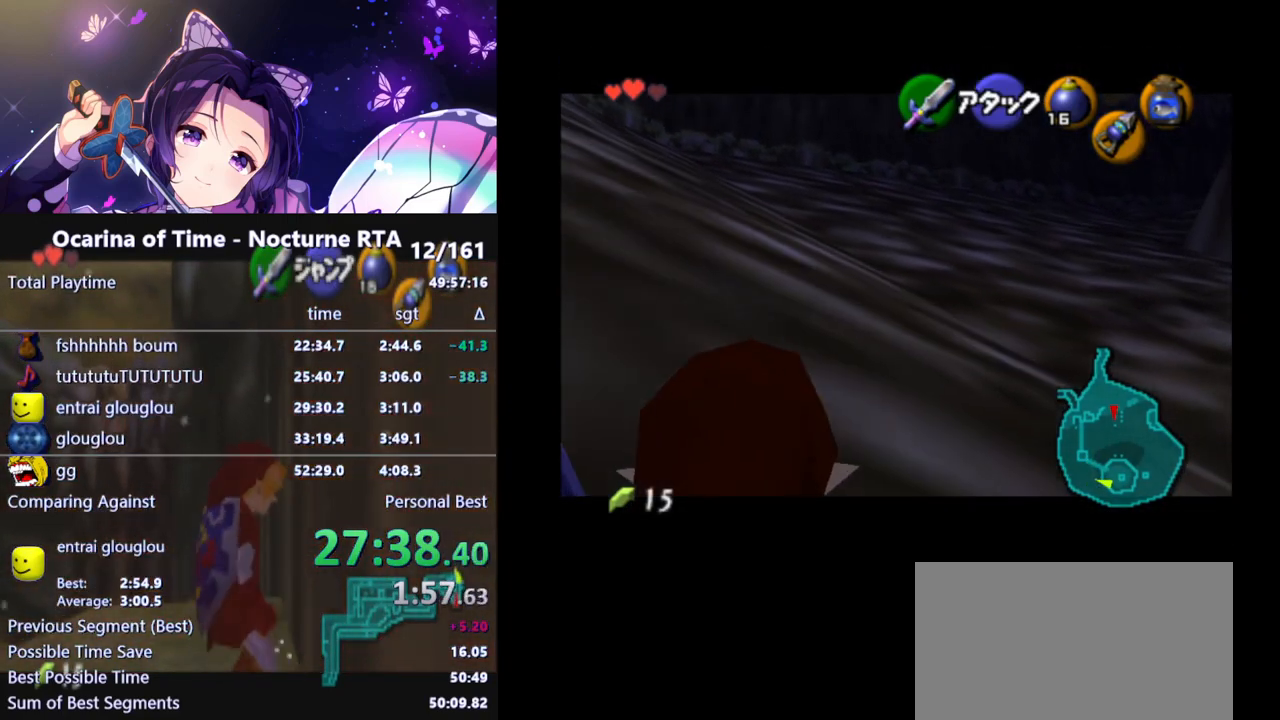
{"buttons": ["L1"], "left_stick": "down-left", "right_stick": "center", "events": []}
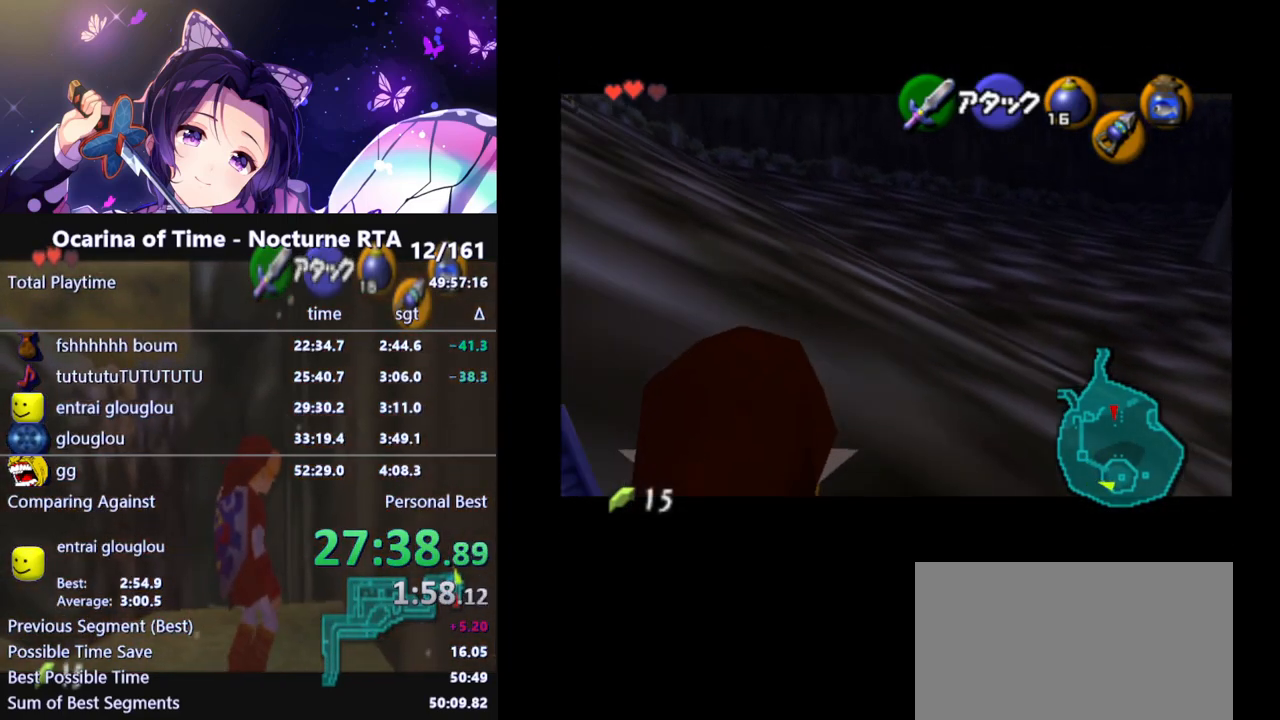
{"buttons": ["L1"], "left_stick": "down-left", "right_stick": "center", "events": []}
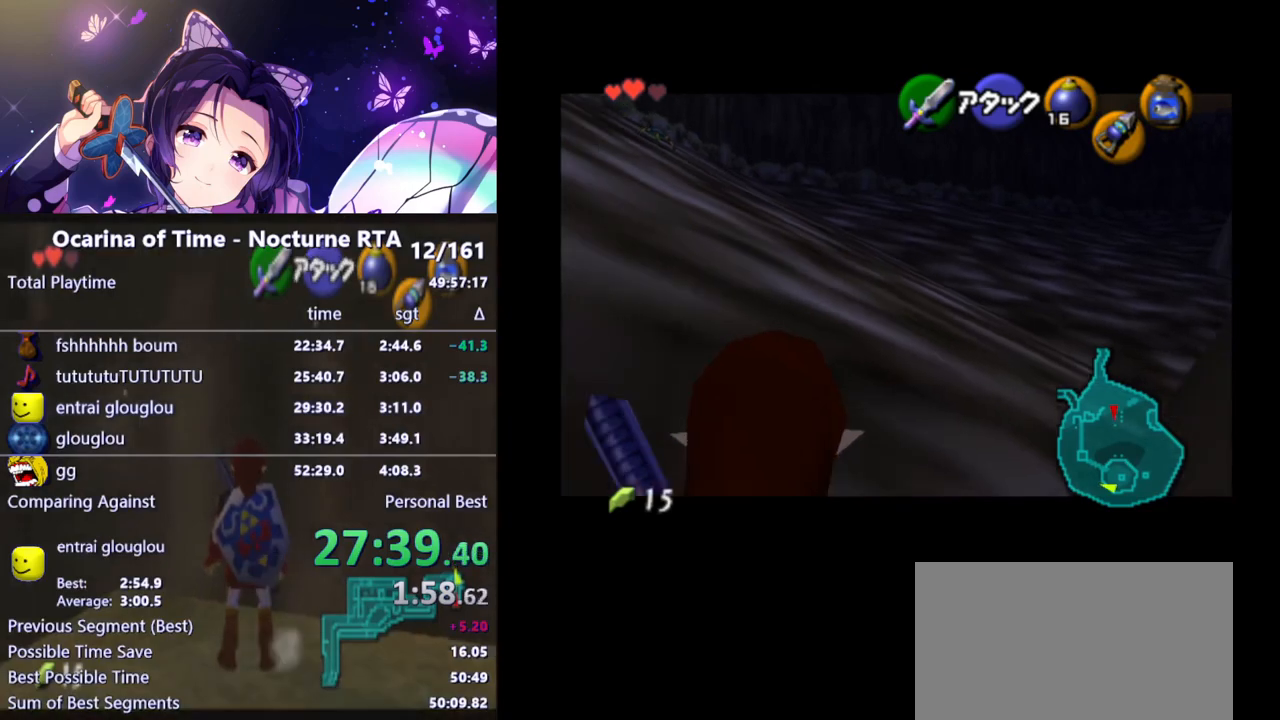
{"buttons": ["L1"], "left_stick": "down-left", "right_stick": "center", "events": [[83, "L1", "up"], [217, "L1", "down"]]}
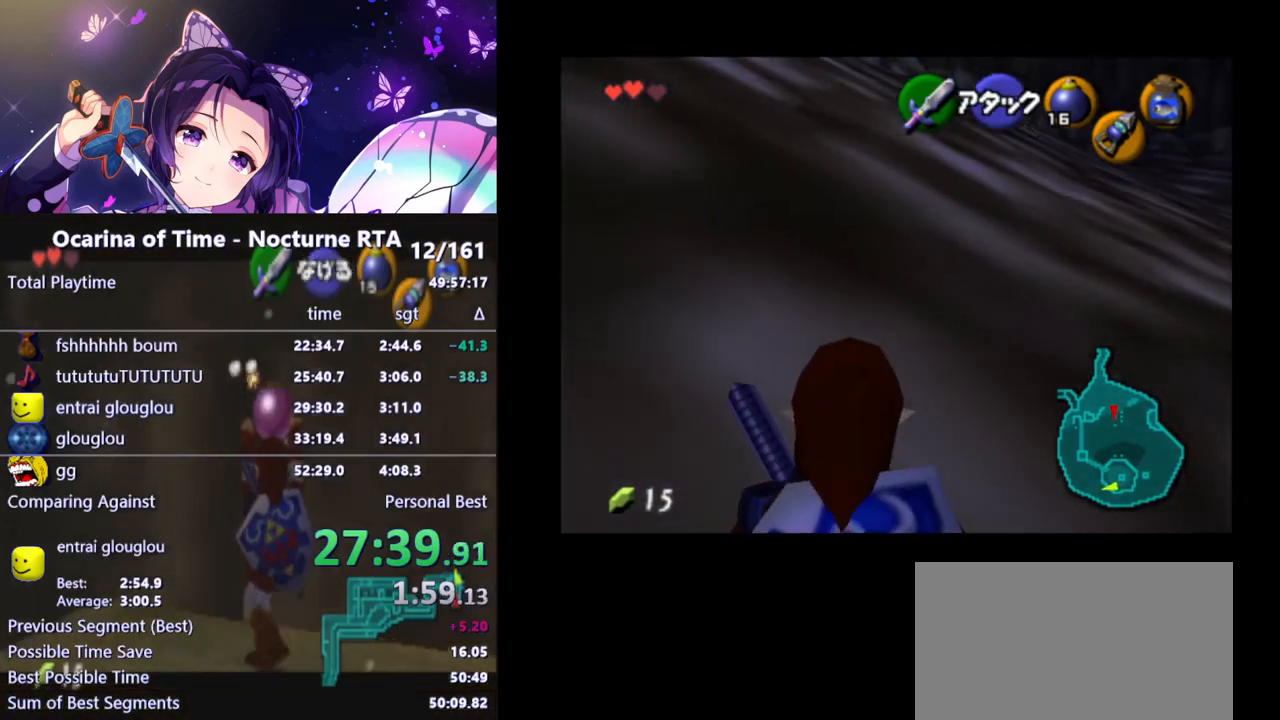
{"buttons": ["L1"], "left_stick": "down-left", "right_stick": "center", "events": []}
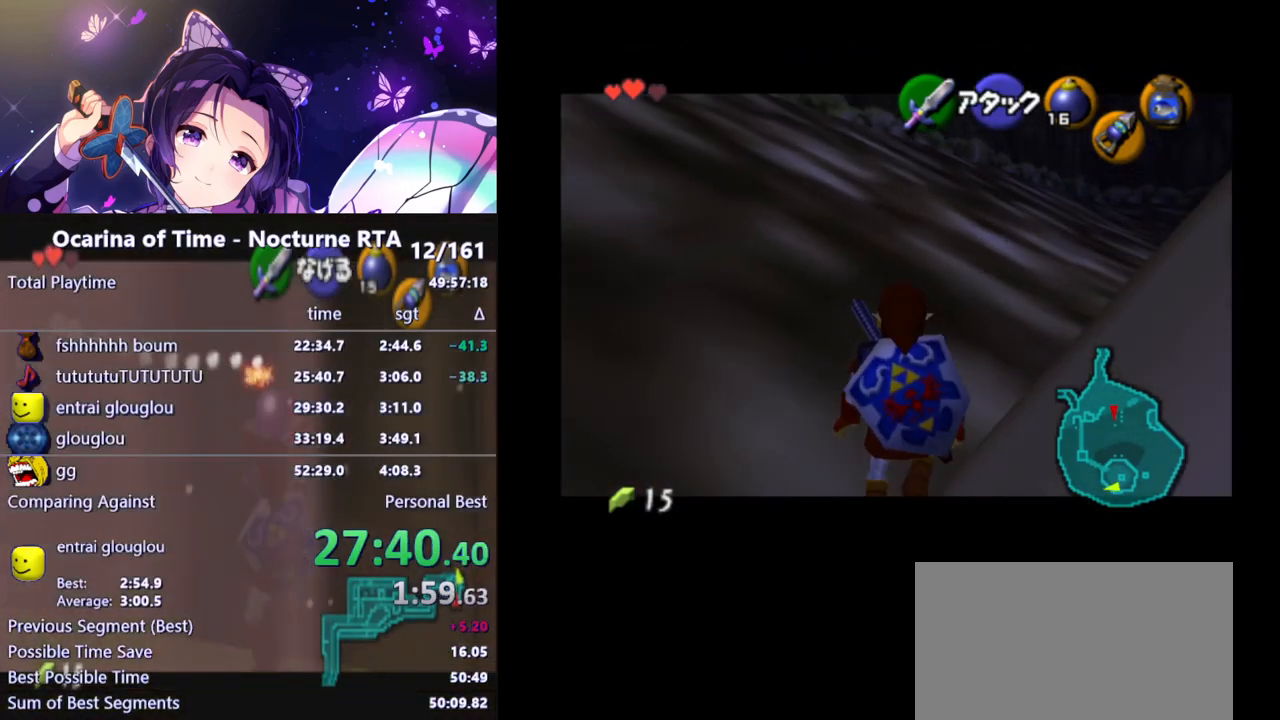
{"buttons": [], "left_stick": "center", "right_stick": "center", "events": [[217, "A", "down"], [217, "B", "down"], [217, "X", "down"], [217, "Y", "down"], [233, "A", "up"], [233, "B", "up"], [233, "X", "up"], [233, "Y", "up"], [367, "L1", "up"], [367, "left_stick", "center"], [433, "A", "down"], [433, "B", "down"], [433, "X", "down"], [433, "Y", "down"], [450, "A", "up"], [450, "B", "up"], [450, "X", "up"], [450, "Y", "up"]]}
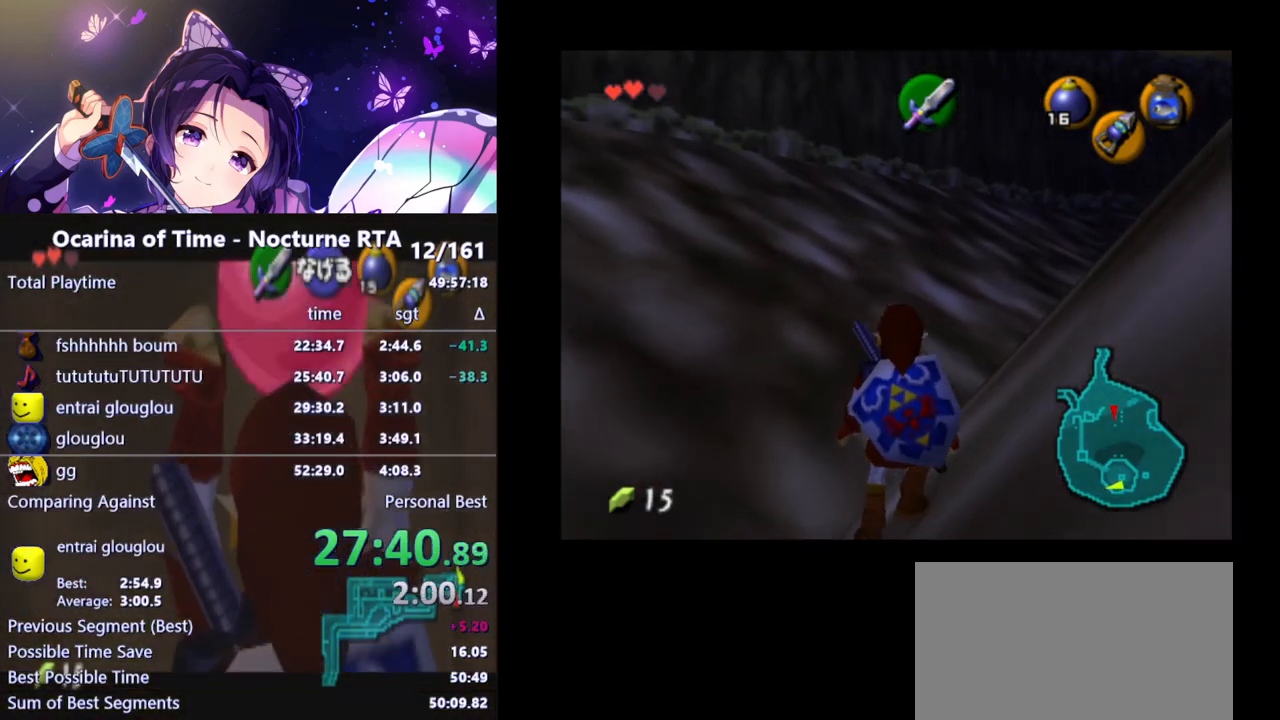
{"buttons": ["A"], "left_stick": "right", "right_stick": "center", "events": [[167, "left_stick", "right"], [467, "A", "down"]]}
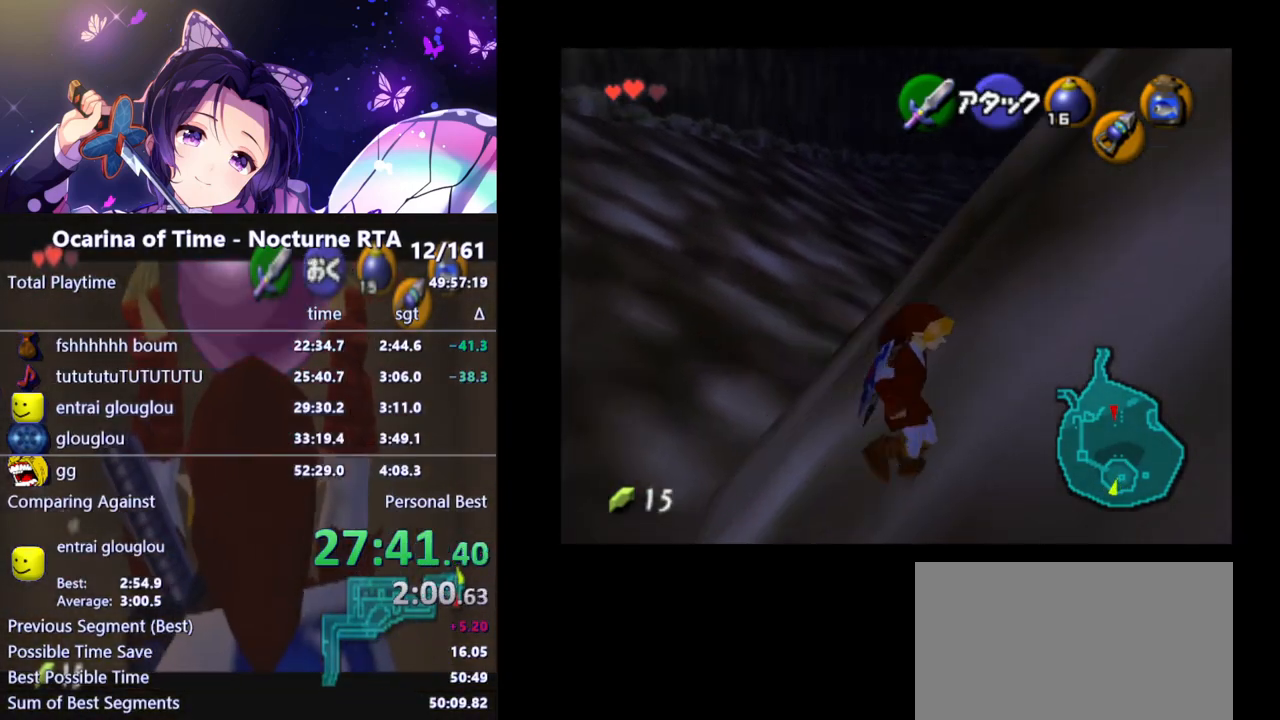
{"buttons": [], "left_stick": "up-right", "right_stick": "center", "events": [[83, "A", "up"], [183, "L1", "down"], [333, "L1", "up"], [383, "left_stick", "up-right"]]}
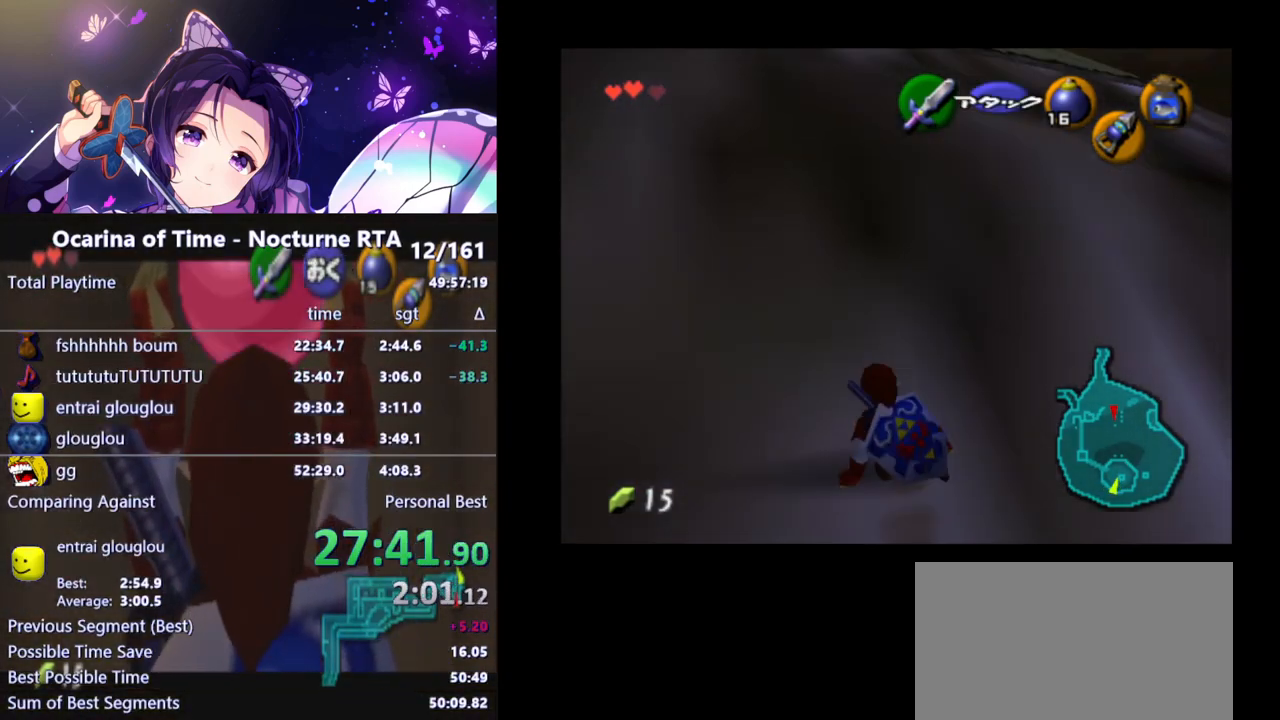
{"buttons": [], "left_stick": "up", "right_stick": "center", "events": [[67, "left_stick", "up"], [333, "A", "down"], [483, "A", "up"]]}
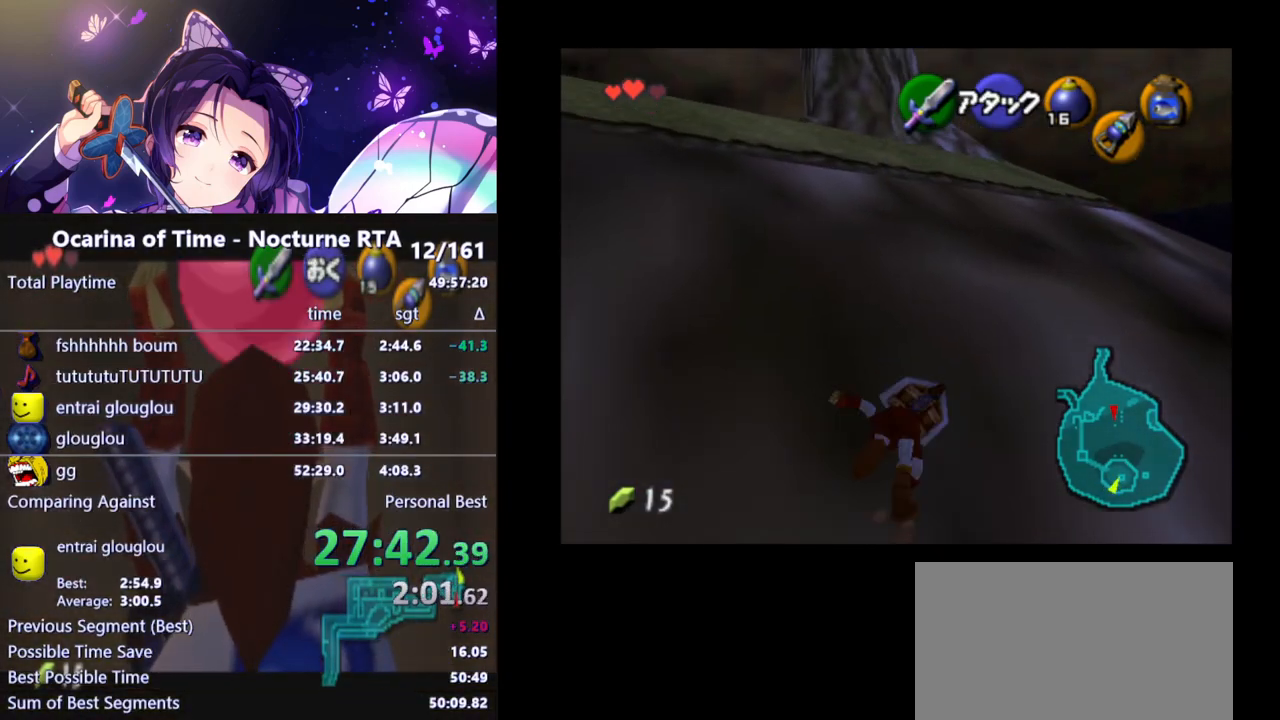
{"buttons": [], "left_stick": "up", "right_stick": "center", "events": []}
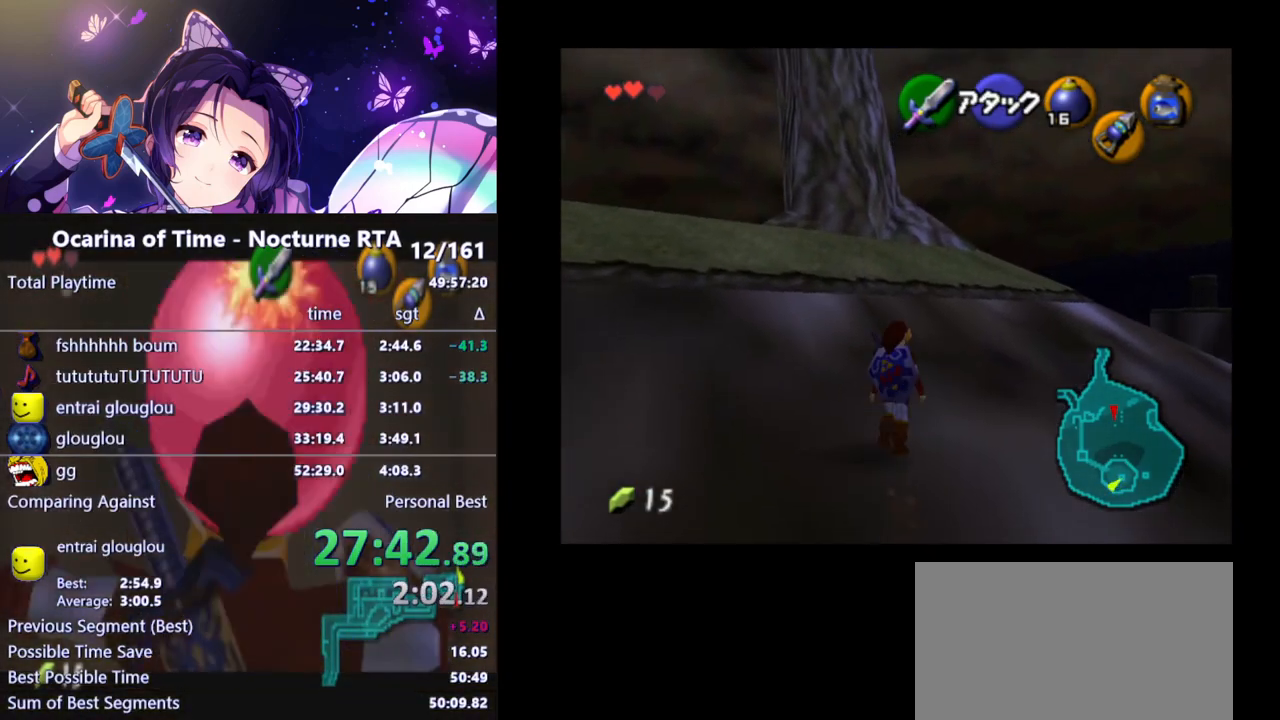
{"buttons": [], "left_stick": "up", "right_stick": "center", "events": [[100, "A", "down"], [267, "A", "up"]]}
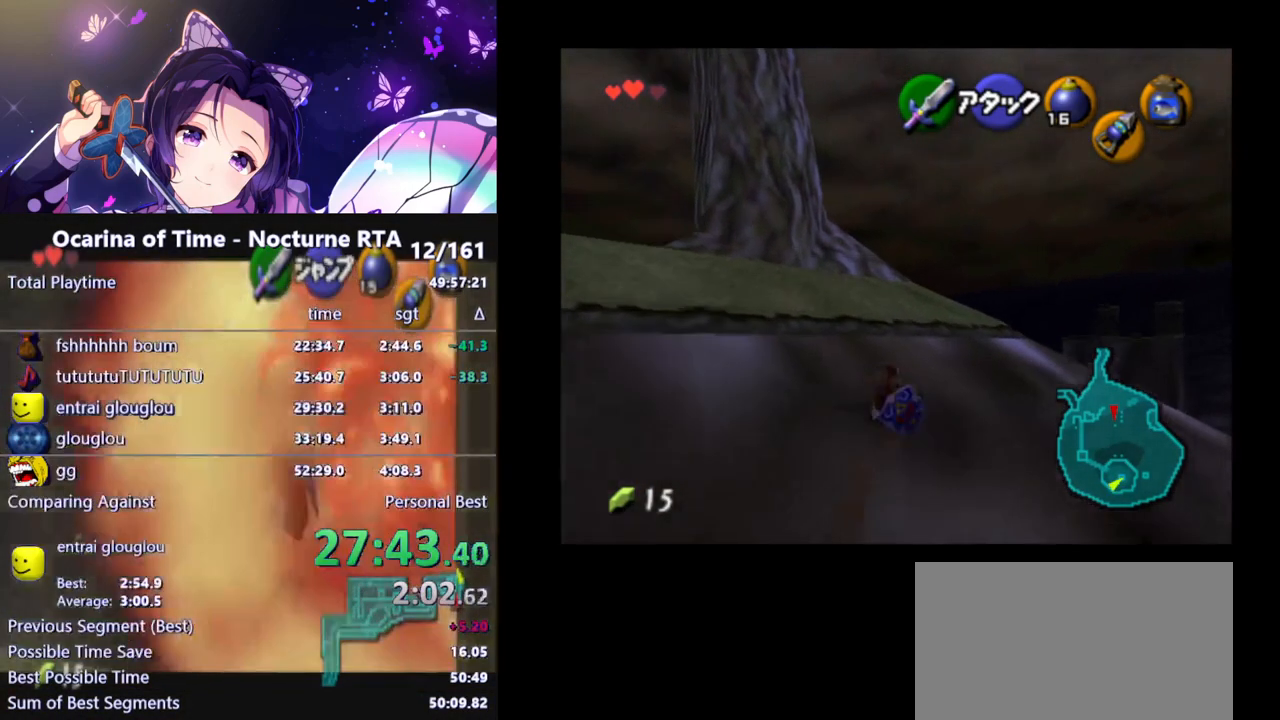
{"buttons": [], "left_stick": "up", "right_stick": "center", "events": [[333, "A", "down"], [467, "A", "up"]]}
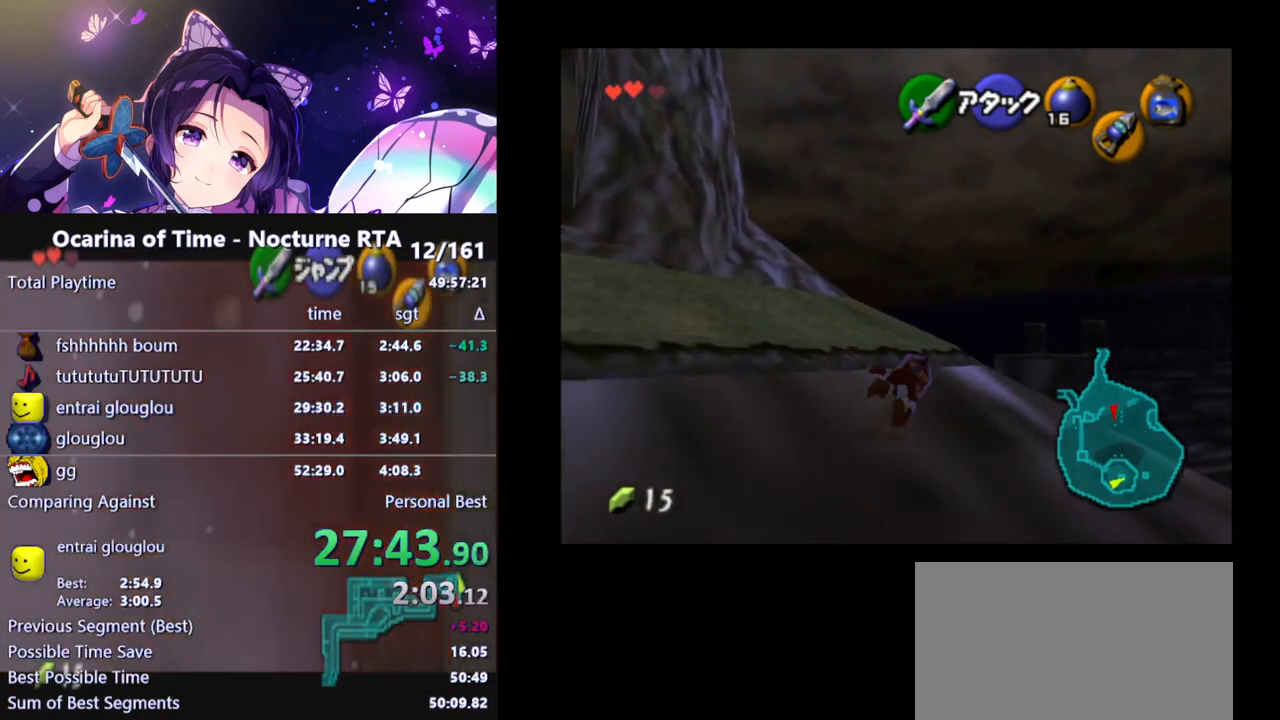
{"buttons": [], "left_stick": "up", "right_stick": "center", "events": []}
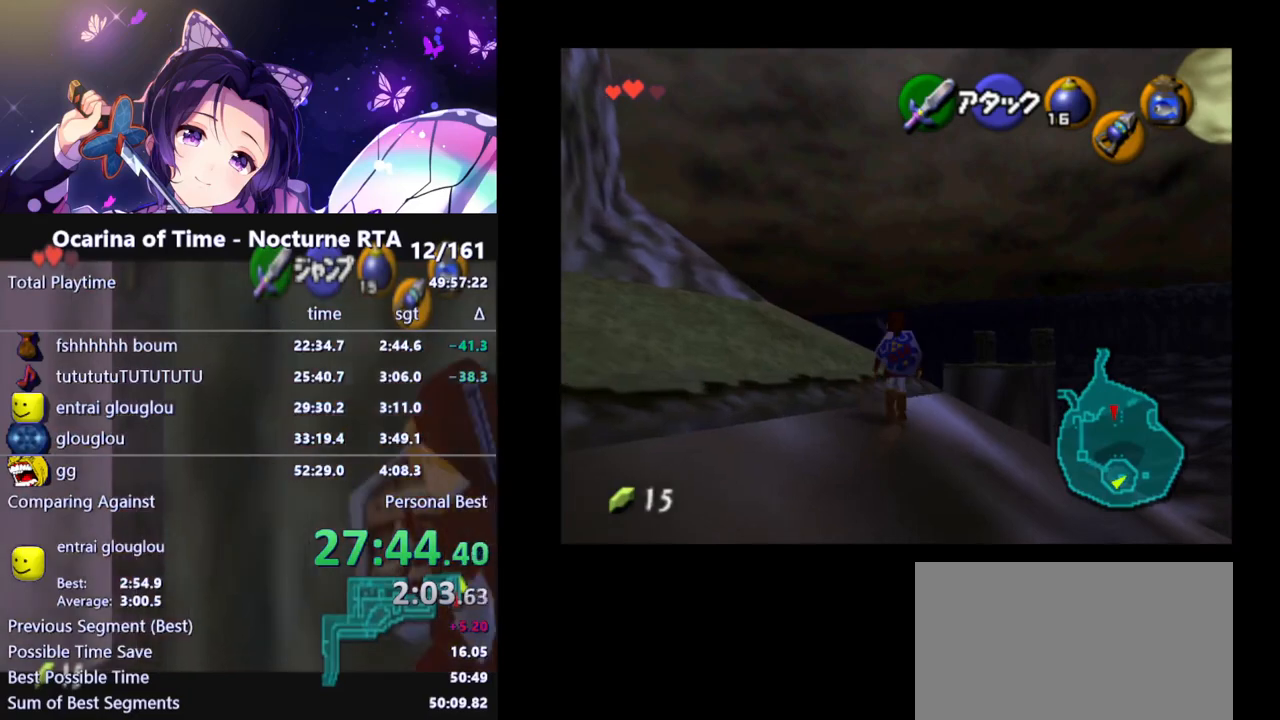
{"buttons": [], "left_stick": "up", "right_stick": "center", "events": [[100, "A", "down"], [233, "A", "up"]]}
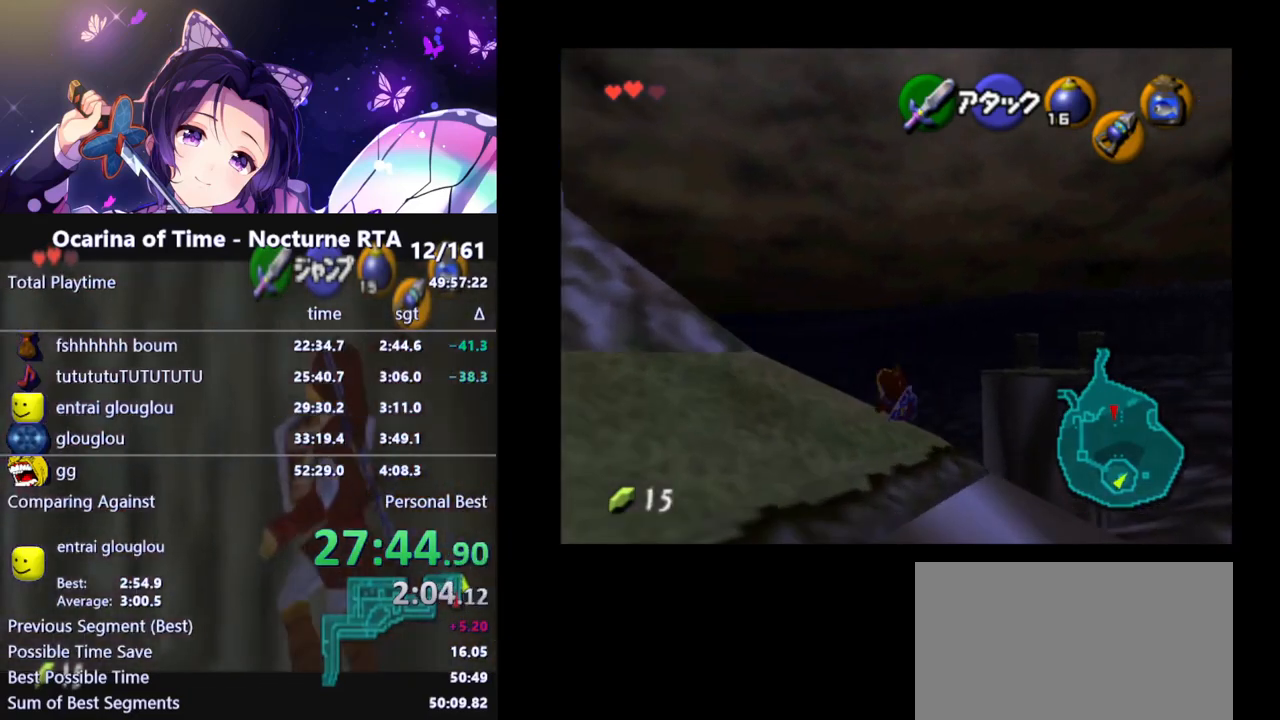
{"buttons": ["A"], "left_stick": "up-left", "right_stick": "center", "events": [[117, "left_stick", "up-left"], [383, "A", "down"]]}
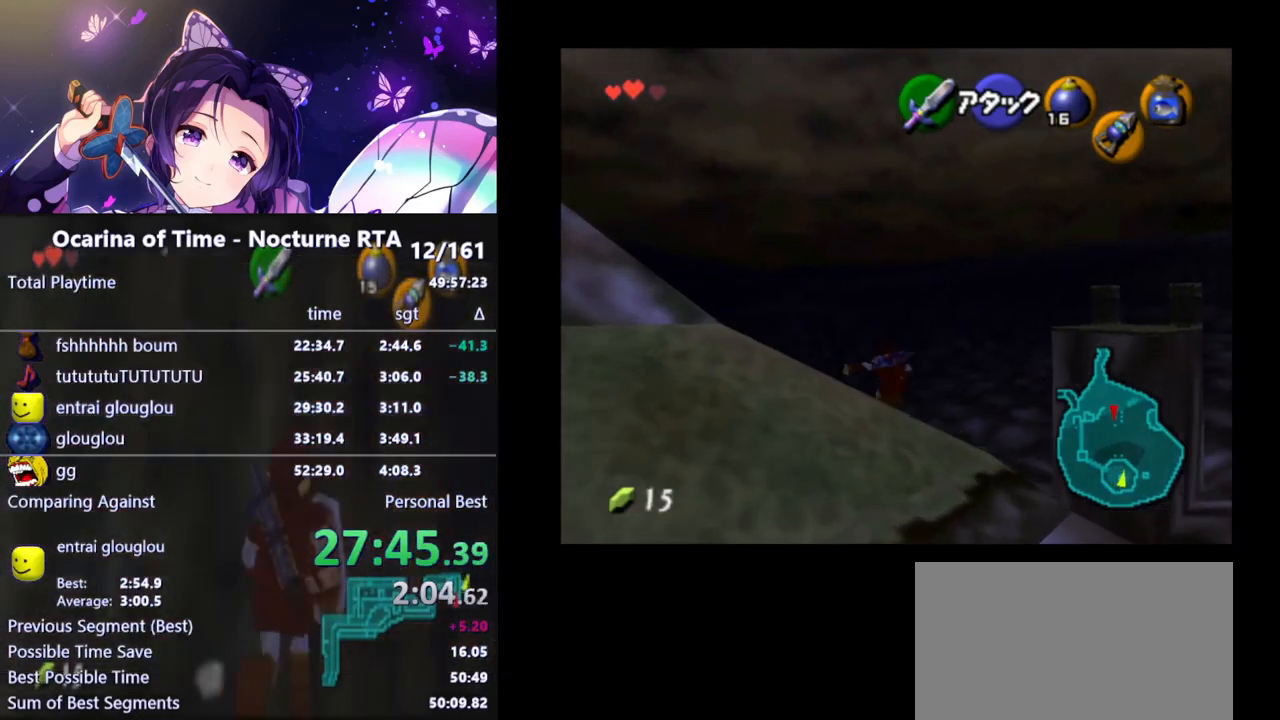
{"buttons": [], "left_stick": "up-left", "right_stick": "center", "events": [[33, "A", "up"], [117, "L1", "down"], [283, "L1", "up"]]}
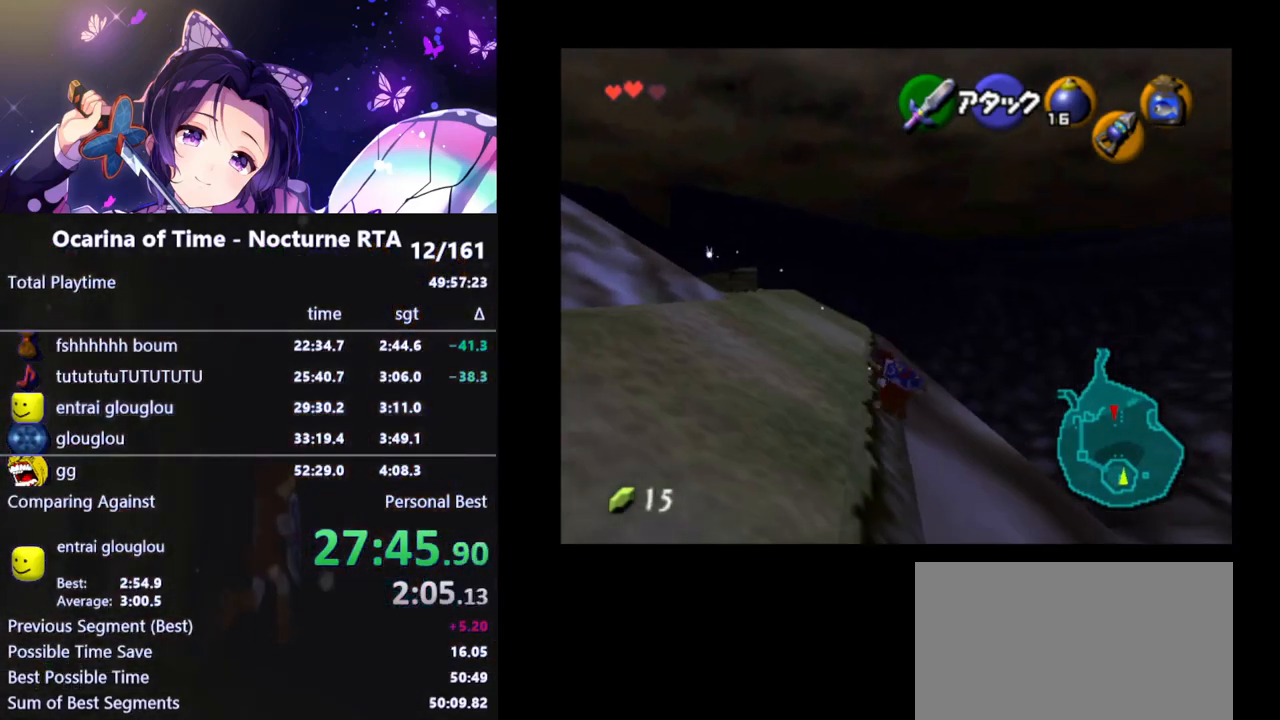
{"buttons": [], "left_stick": "up", "right_stick": "center", "events": [[133, "A", "down"], [283, "A", "up"], [333, "left_stick", "up"]]}